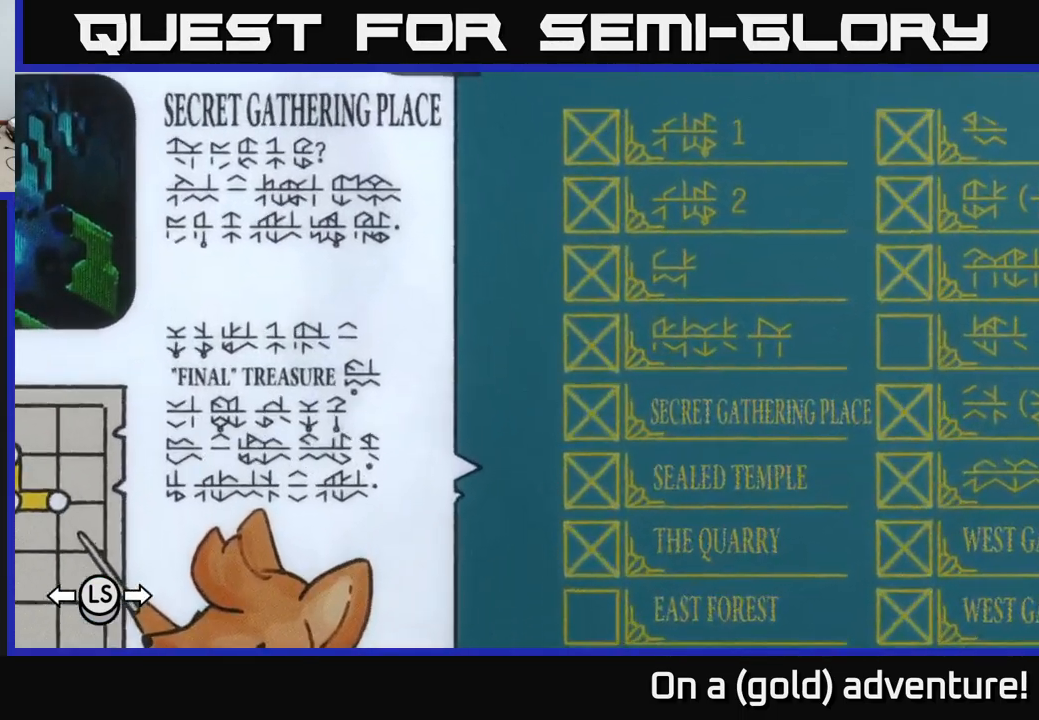
Gameplay with a controller (Xbox layout); each line is a JSON object with the inputs held at the frame after it. "events" lists button and stick changes between this image and that frame as [ms after this image, input, new state], when the widget could be followed in between.
{"buttons": ["DPAD_RIGHT"], "left_stick": "center", "right_stick": "center", "events": [[117, "DPAD_DOWN", "down"], [350, "DPAD_DOWN", "up"], [367, "DPAD_RIGHT", "down"]]}
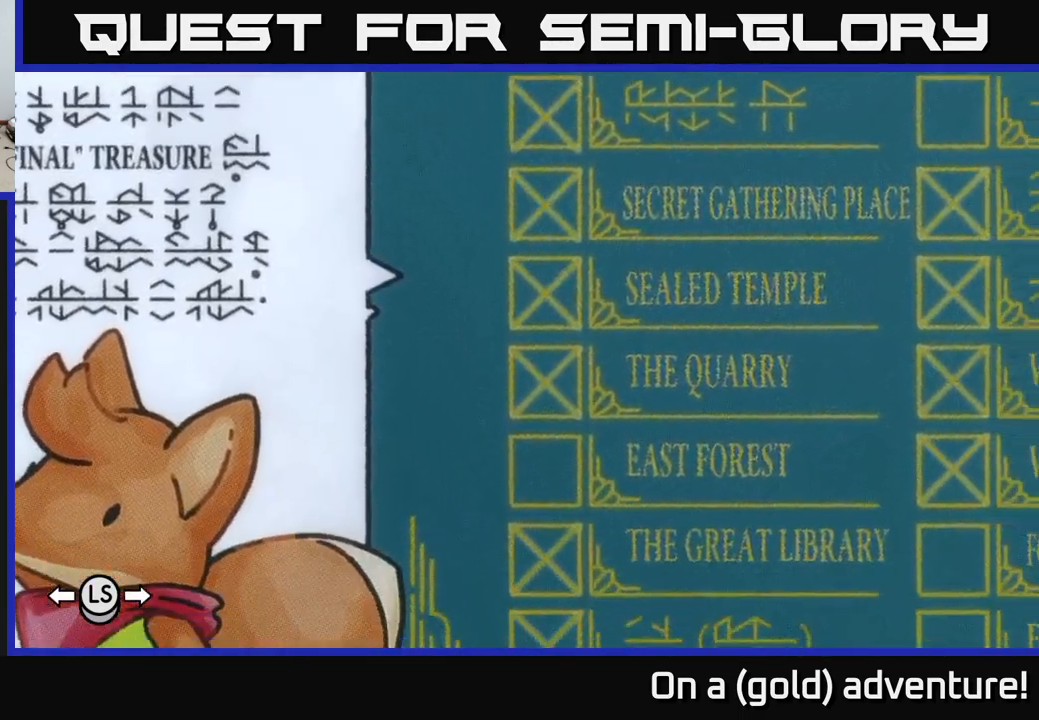
{"buttons": [], "left_stick": "center", "right_stick": "center", "events": [[284, "DPAD_RIGHT", "up"]]}
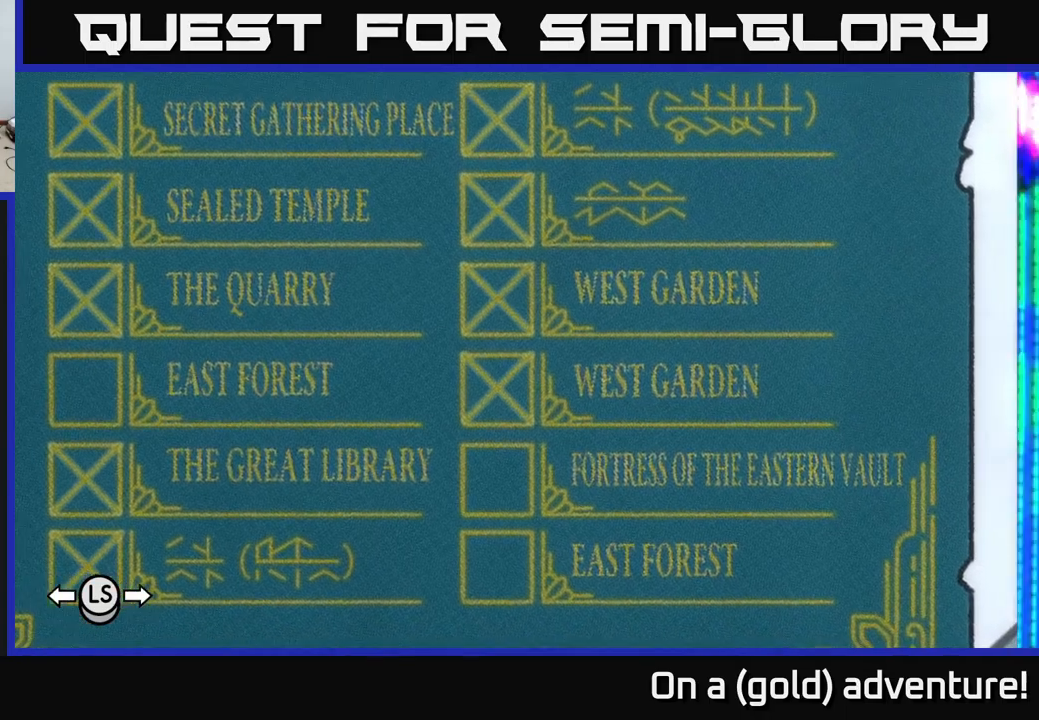
{"buttons": [], "left_stick": "center", "right_stick": "center", "events": [[183, "DPAD_LEFT", "down"], [300, "DPAD_LEFT", "up"]]}
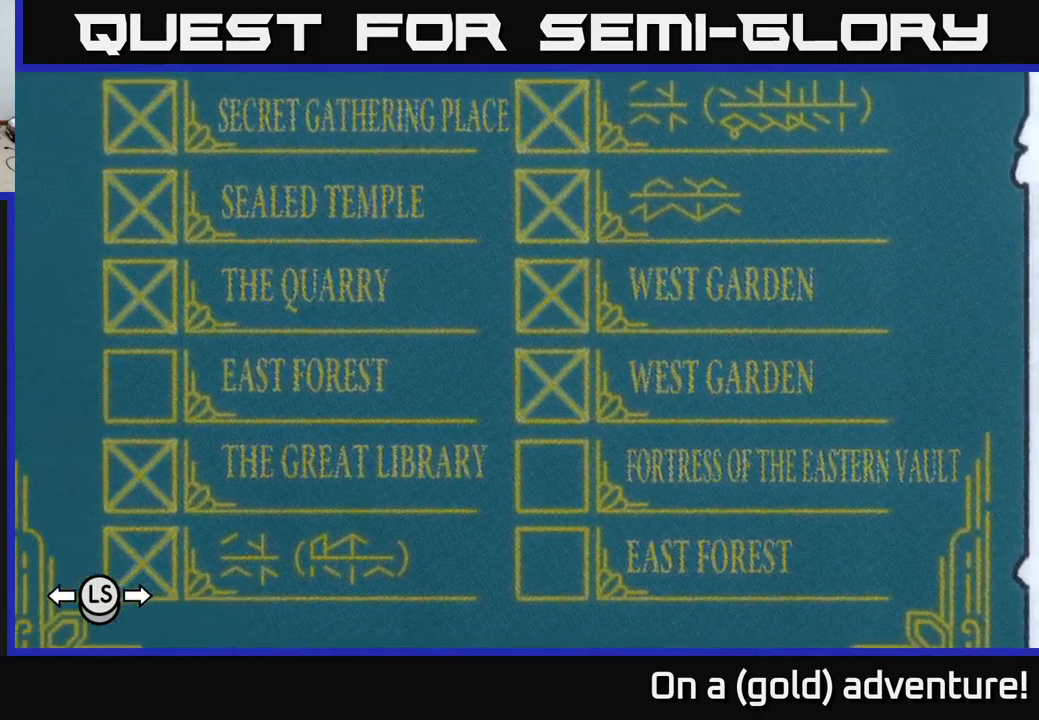
{"buttons": [], "left_stick": "center", "right_stick": "center", "events": []}
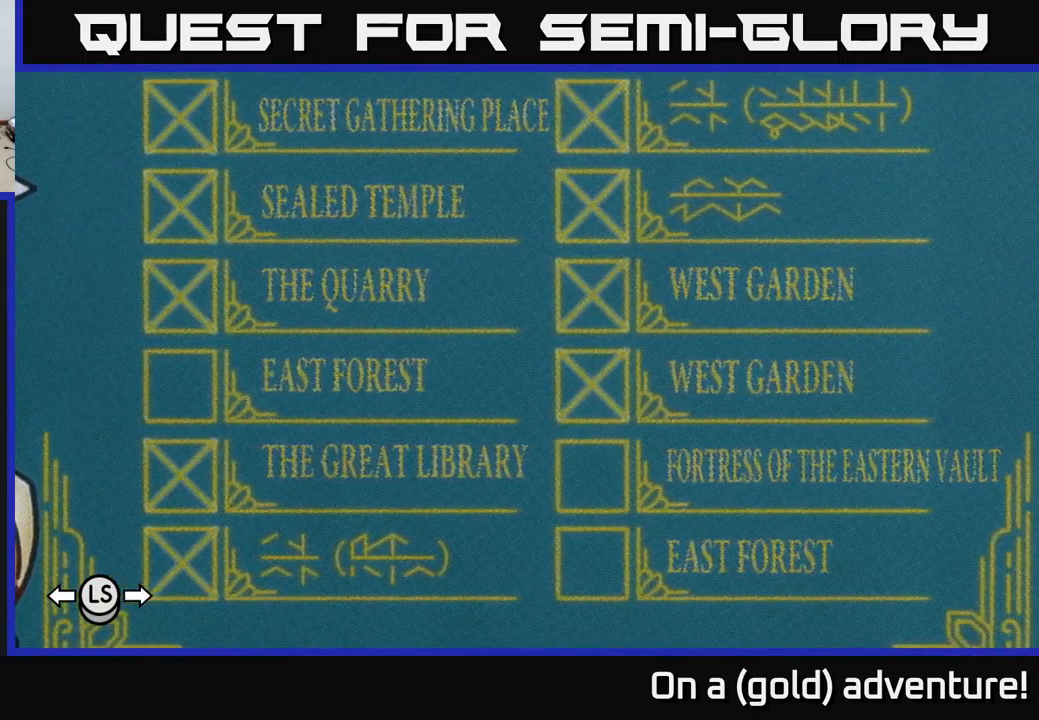
{"buttons": ["DPAD_DOWN"], "left_stick": "center", "right_stick": "center", "events": [[50, "DPAD_UP", "down"], [150, "DPAD_UP", "up"], [417, "DPAD_DOWN", "down"]]}
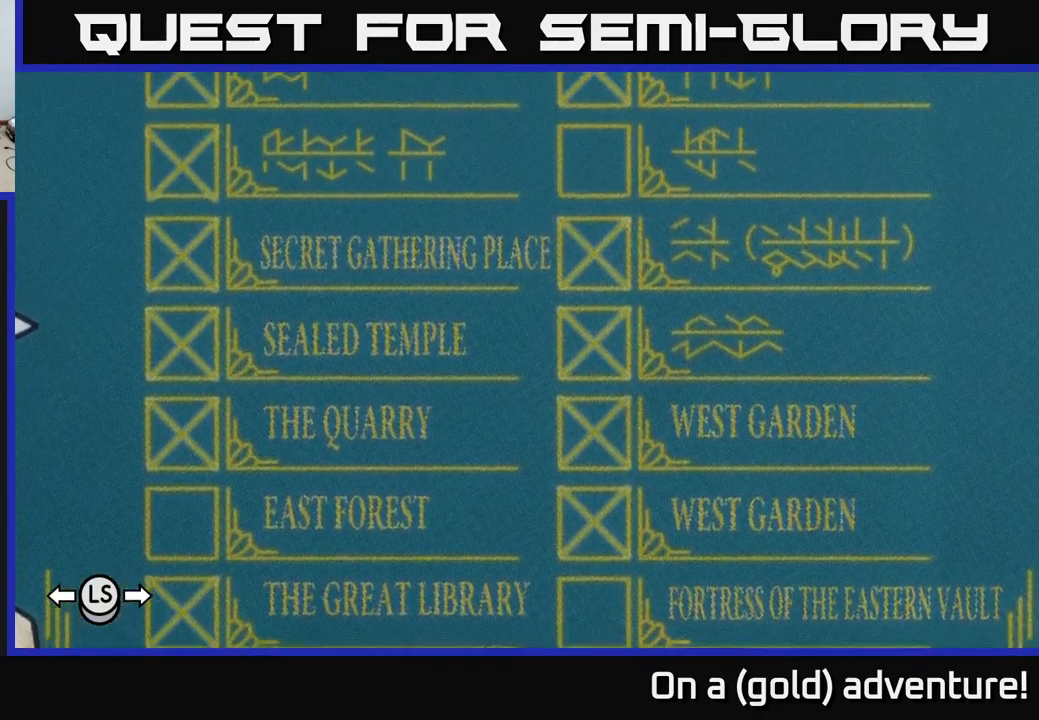
{"buttons": [], "left_stick": "center", "right_stick": "center", "events": [[133, "DPAD_DOWN", "up"]]}
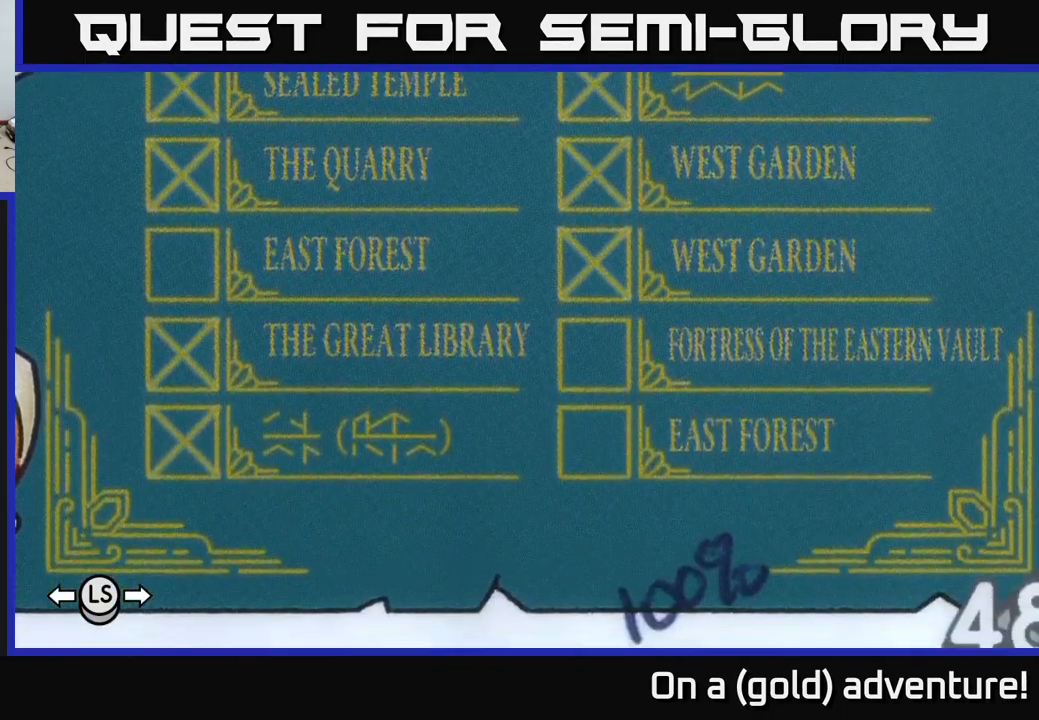
{"buttons": [], "left_stick": "center", "right_stick": "center", "events": [[233, "DPAD_UP", "down"], [333, "DPAD_UP", "up"]]}
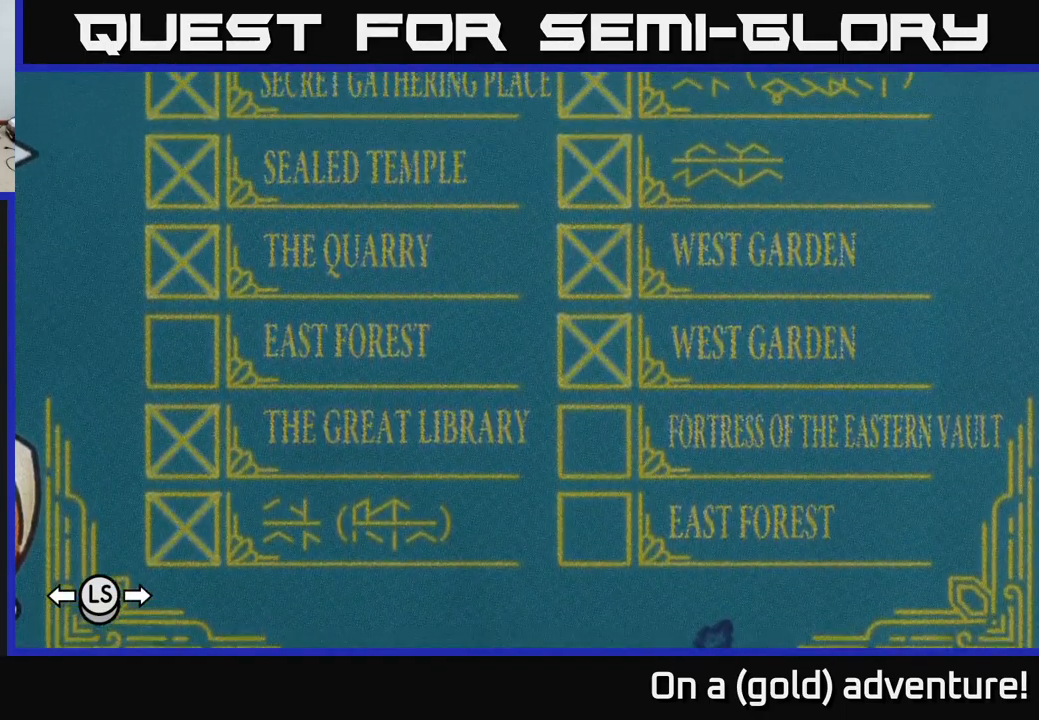
{"buttons": [], "left_stick": "center", "right_stick": "center", "events": [[167, "A", "down"], [267, "A", "up"]]}
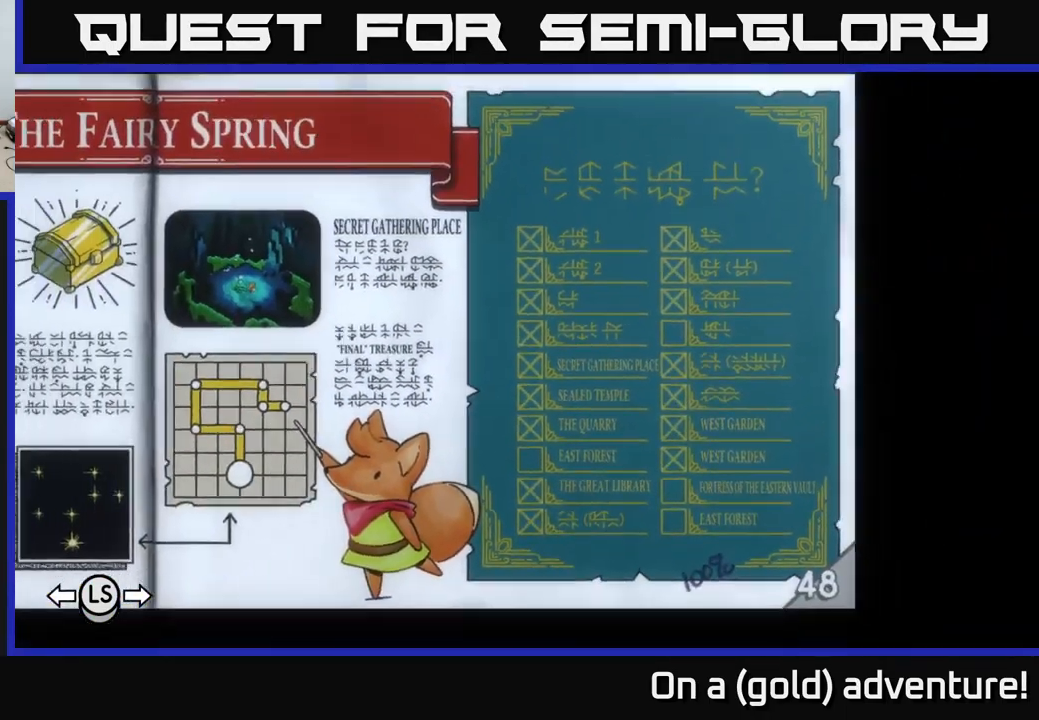
{"buttons": [], "left_stick": "center", "right_stick": "center", "events": []}
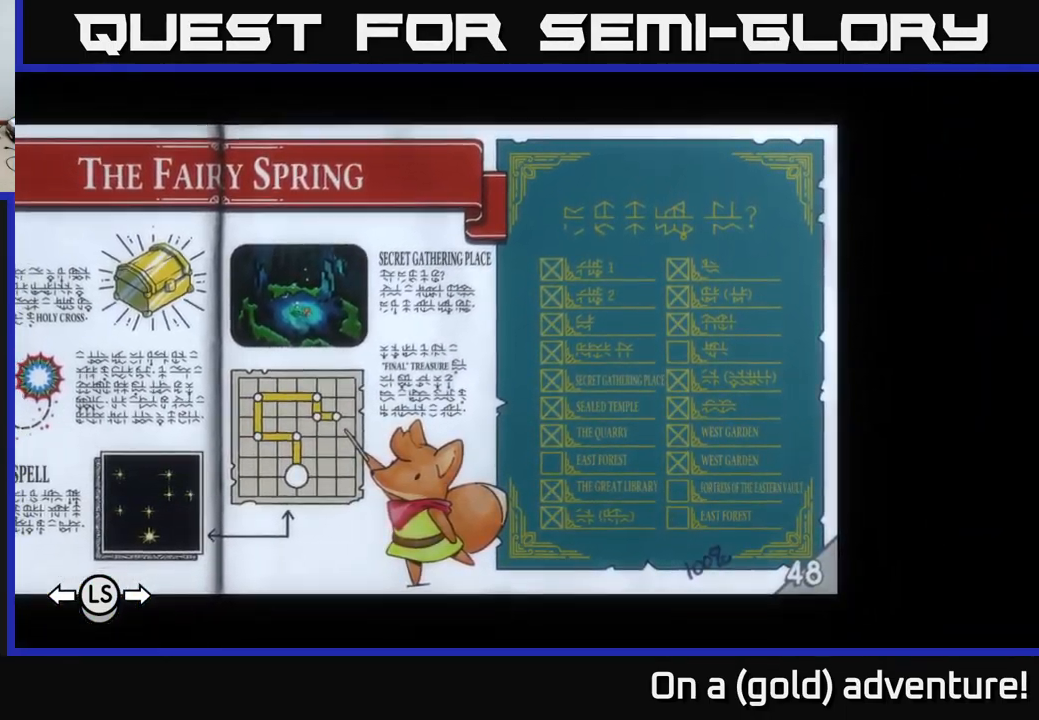
{"buttons": [], "left_stick": "center", "right_stick": "center", "events": []}
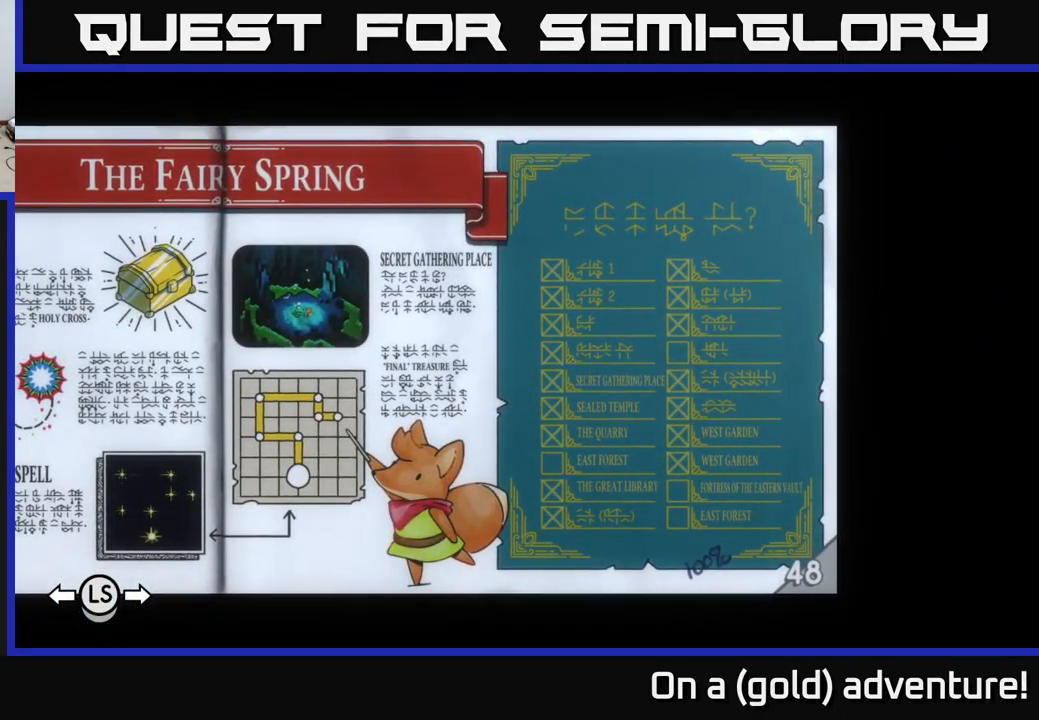
{"buttons": ["L1"], "left_stick": "center", "right_stick": "center", "events": [[450, "L1", "down"]]}
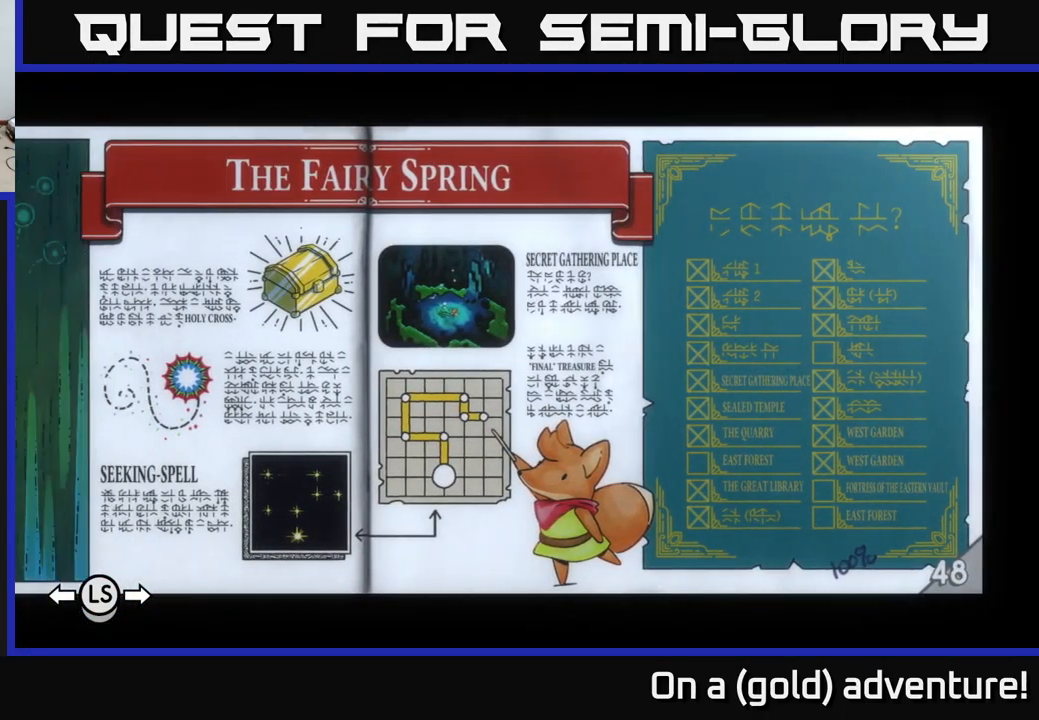
{"buttons": [], "left_stick": "center", "right_stick": "center", "events": [[83, "L1", "up"]]}
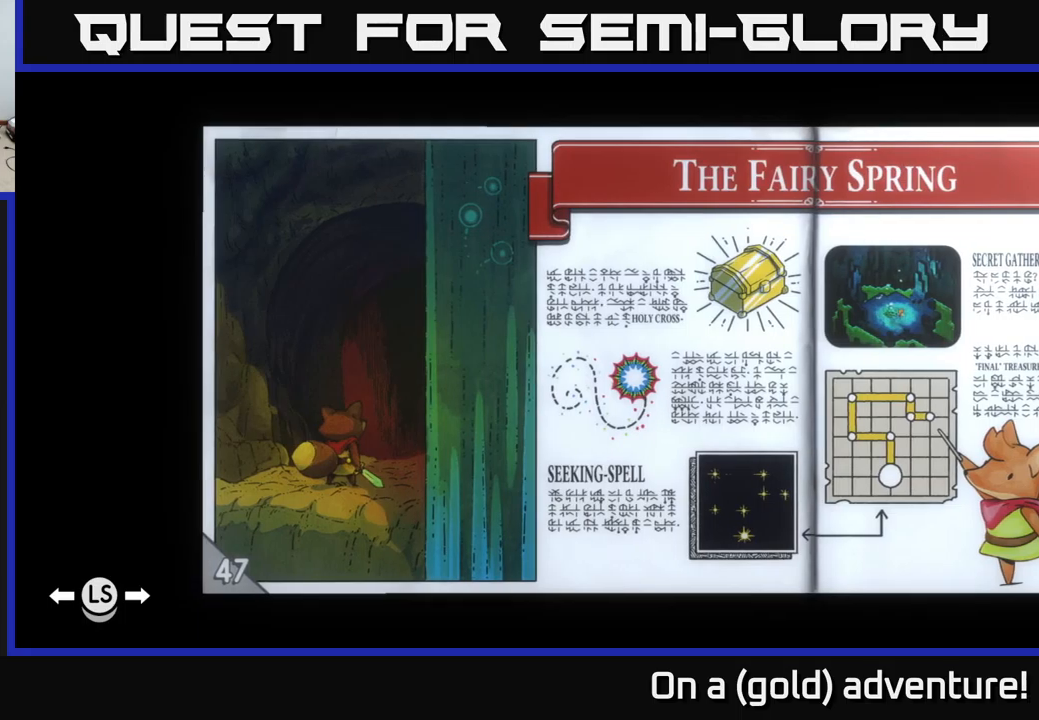
{"buttons": [], "left_stick": "center", "right_stick": "center", "events": [[50, "L1", "down"], [184, "L1", "up"]]}
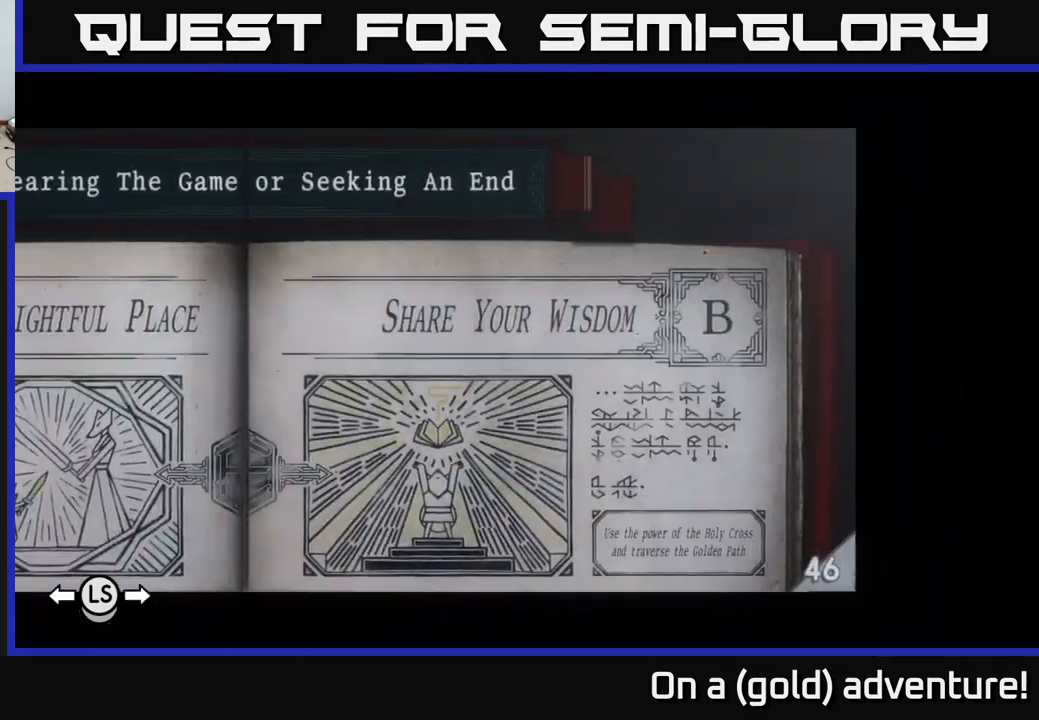
{"buttons": [], "left_stick": "center", "right_stick": "center", "events": [[117, "SELECT", "down"], [234, "SELECT", "up"]]}
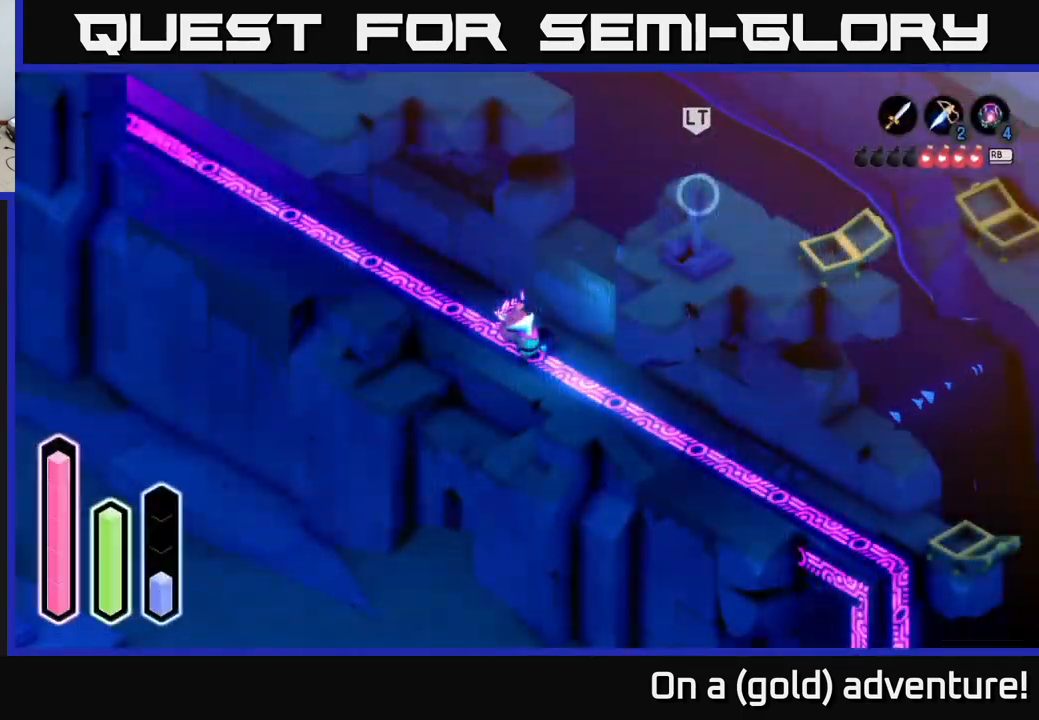
{"buttons": [], "left_stick": "down-right", "right_stick": "center", "events": [[284, "left_stick", "right"], [350, "left_stick", "down-right"]]}
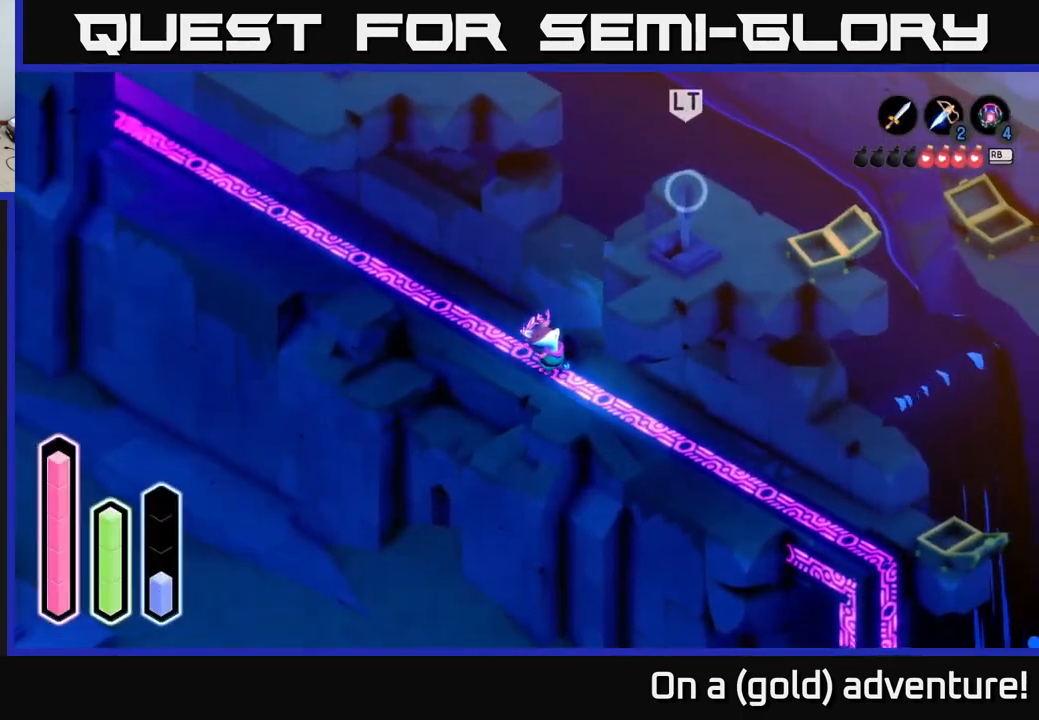
{"buttons": ["L2"], "left_stick": "center", "right_stick": "center", "events": [[334, "left_stick", "center"], [400, "L2", "down"]]}
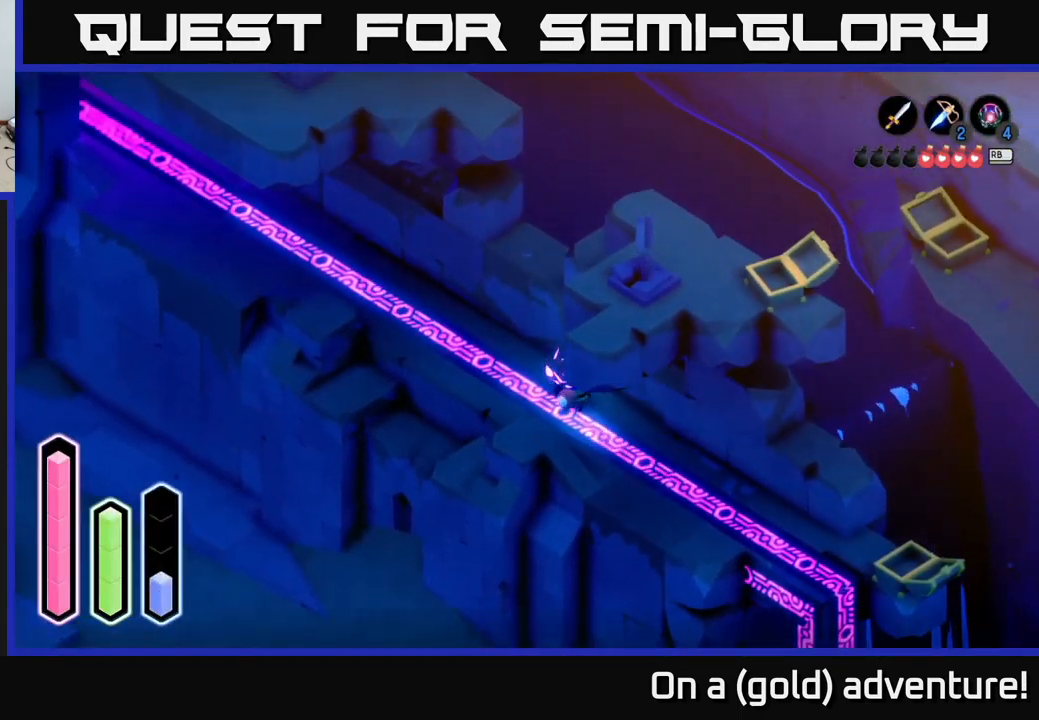
{"buttons": [], "left_stick": "down-right", "right_stick": "center", "events": [[200, "left_stick", "down"], [300, "left_stick", "down-right"], [500, "L2", "up"]]}
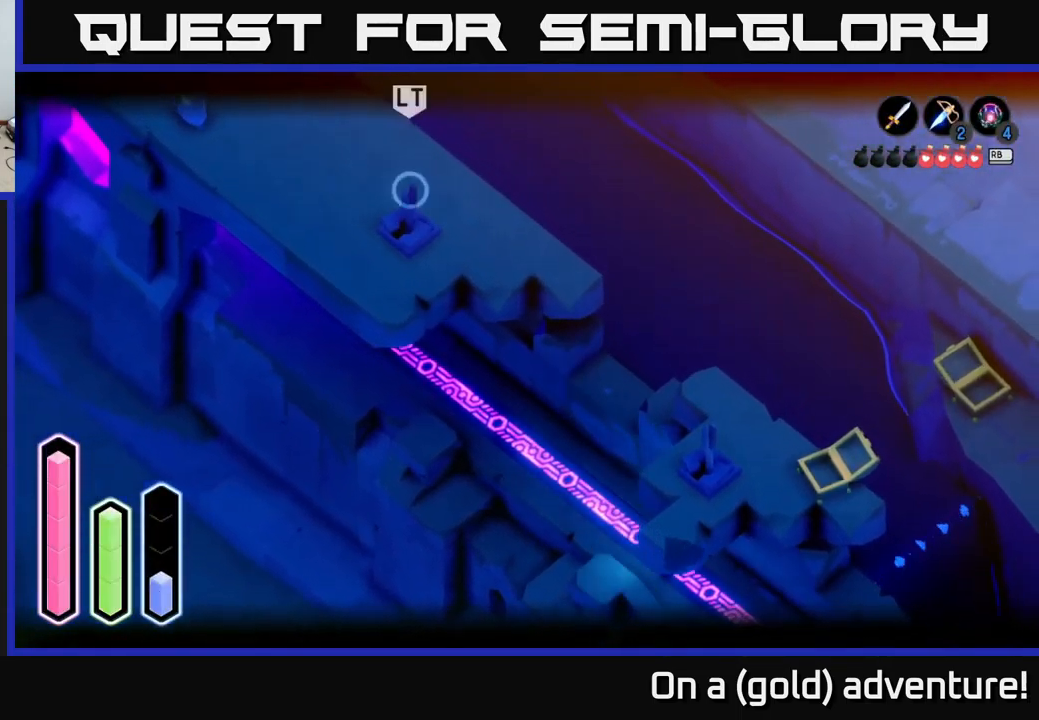
{"buttons": ["L2"], "left_stick": "down", "right_stick": "center", "events": [[150, "left_stick", "center"], [200, "L2", "down"], [500, "left_stick", "down"]]}
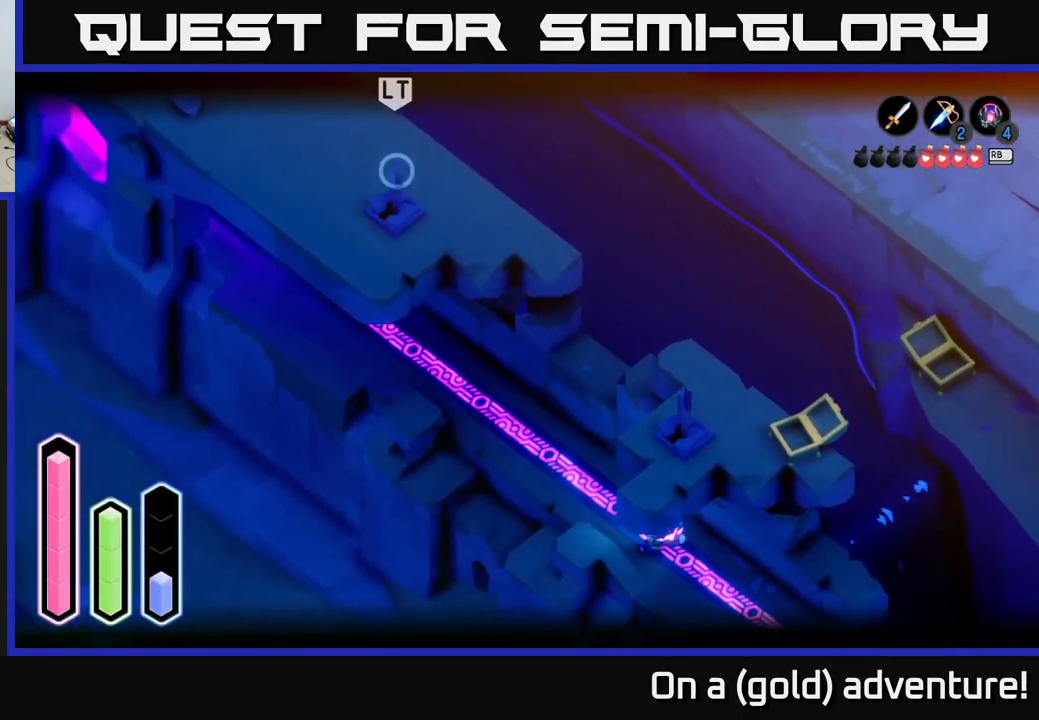
{"buttons": [], "left_stick": "up-left", "right_stick": "up-left", "events": [[17, "L2", "up"], [217, "left_stick", "up-left"], [434, "right_stick", "up-left"]]}
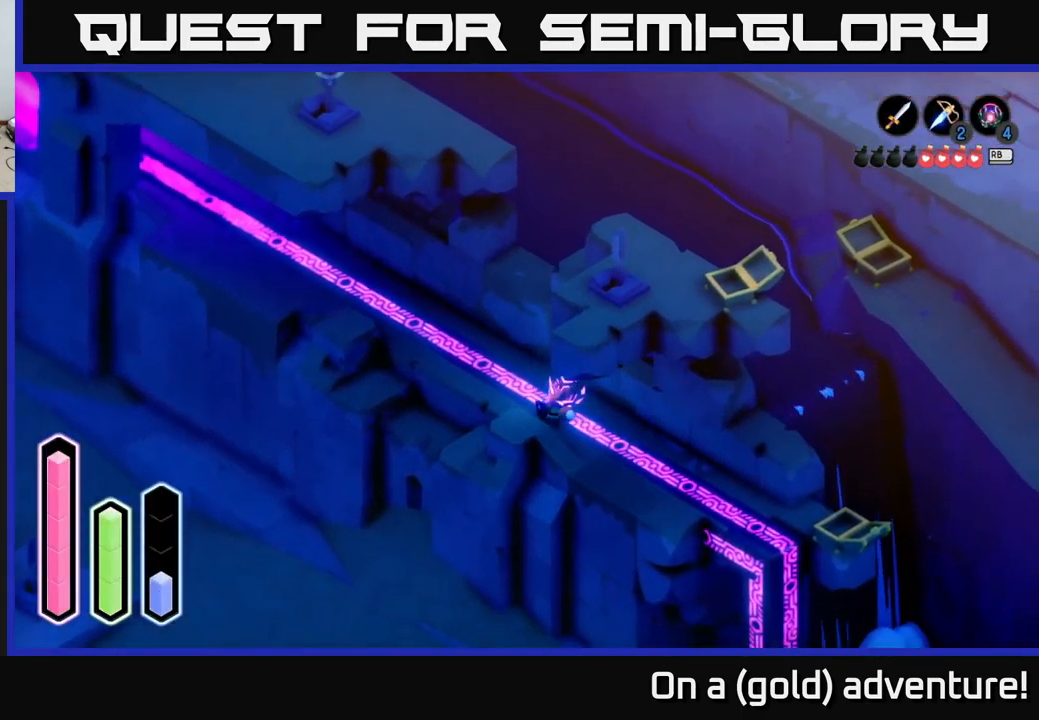
{"buttons": [], "left_stick": "up-left", "right_stick": "center", "events": [[67, "left_stick", "left"], [200, "right_stick", "center"], [234, "left_stick", "up-left"]]}
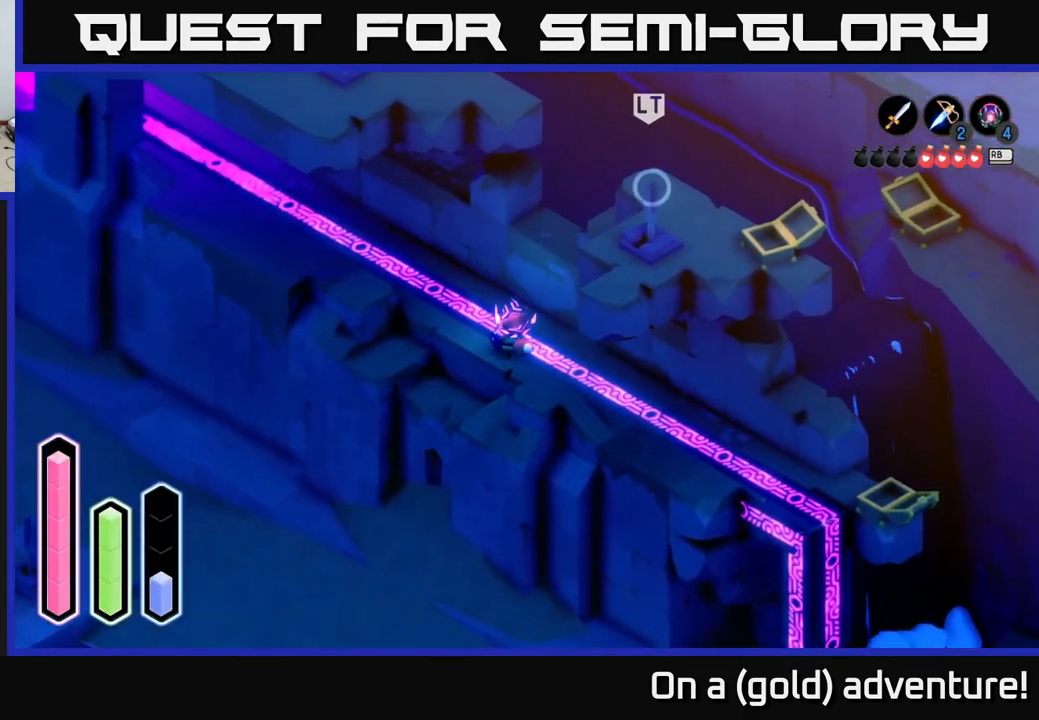
{"buttons": ["L2"], "left_stick": "center", "right_stick": "center", "events": [[84, "L2", "down"], [134, "left_stick", "down-left"], [184, "L2", "up"], [250, "left_stick", "down-right"], [300, "L2", "down"], [300, "left_stick", "center"]]}
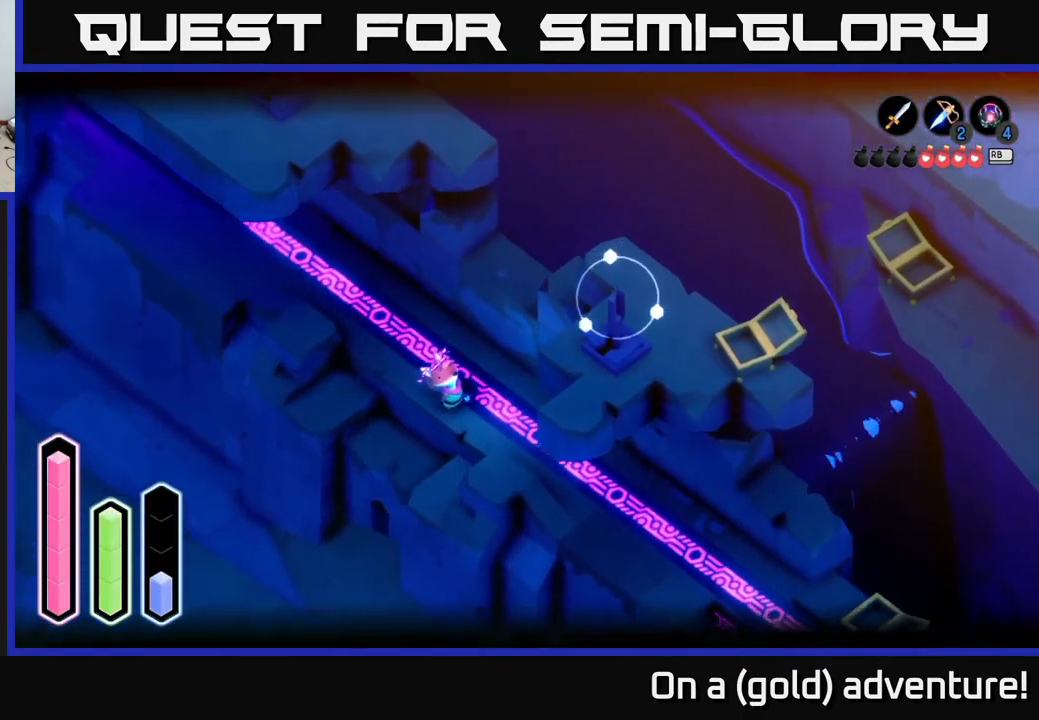
{"buttons": ["L2"], "left_stick": "down-right", "right_stick": "center", "events": [[150, "B", "down"], [234, "B", "up"], [317, "left_stick", "down-right"]]}
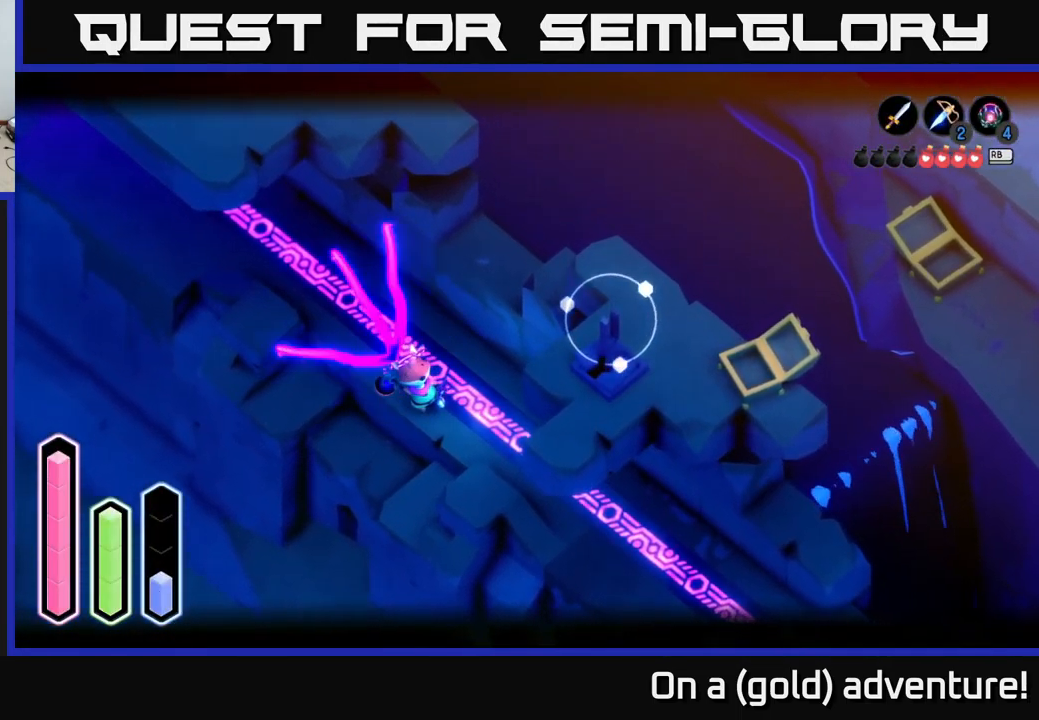
{"buttons": [], "left_stick": "center", "right_stick": "center", "events": [[183, "left_stick", "center"], [500, "L2", "up"]]}
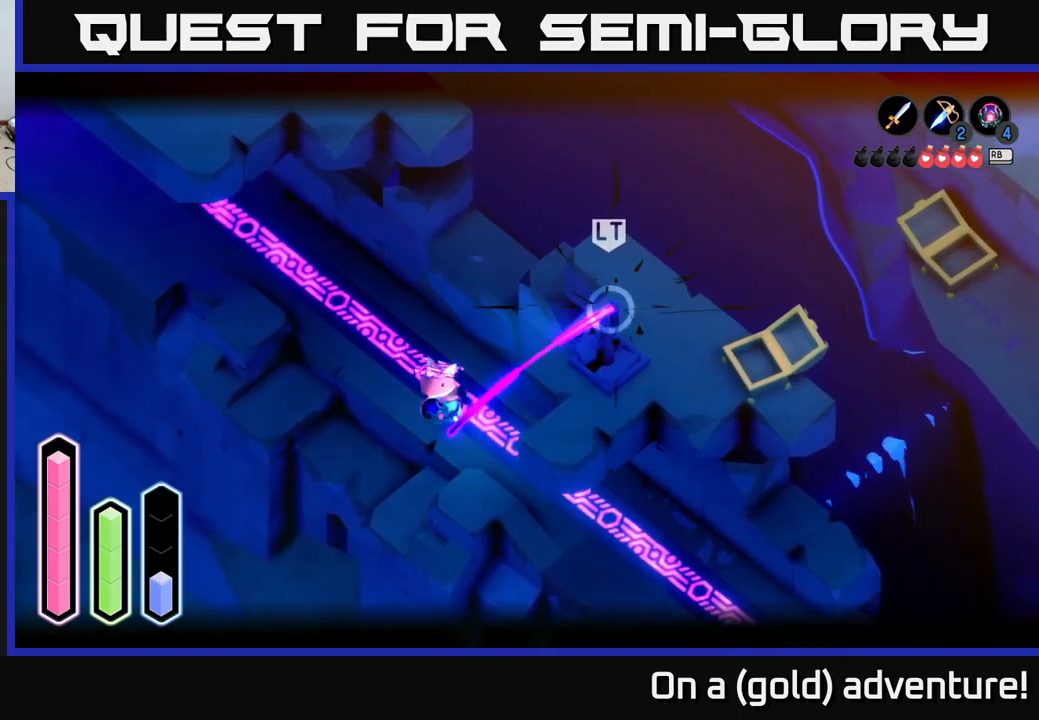
{"buttons": [], "left_stick": "up-left", "right_stick": "center", "events": [[117, "left_stick", "up-right"], [350, "left_stick", "up"], [450, "left_stick", "up-left"]]}
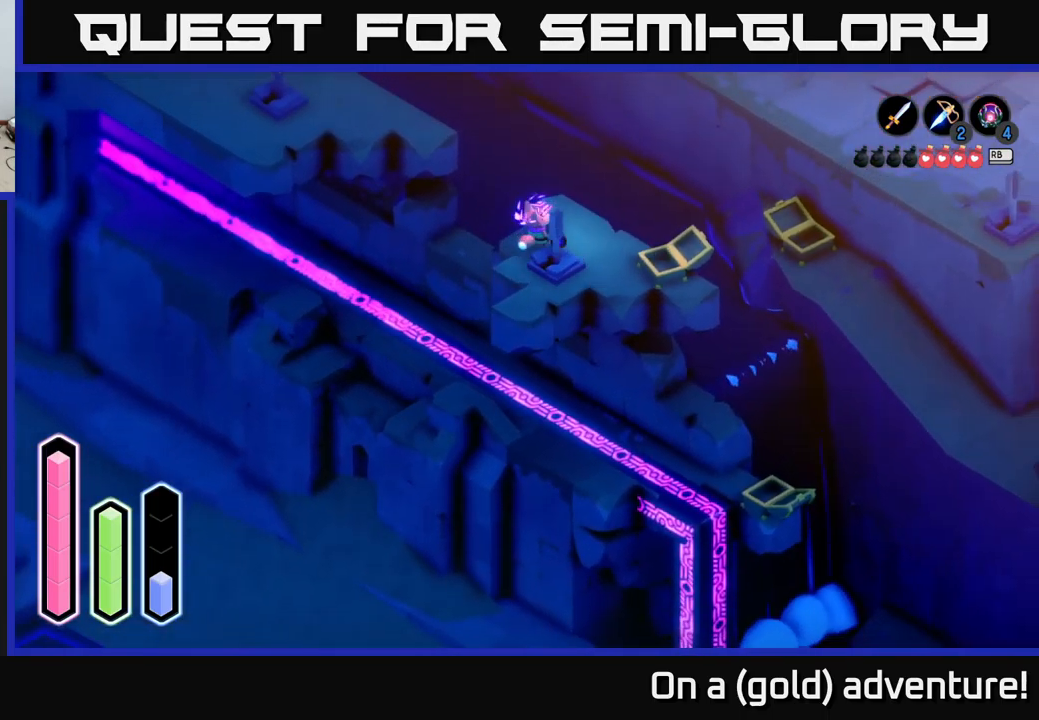
{"buttons": ["L2"], "left_stick": "up-left", "right_stick": "center", "events": [[84, "L2", "down"], [134, "B", "down"], [250, "B", "up"]]}
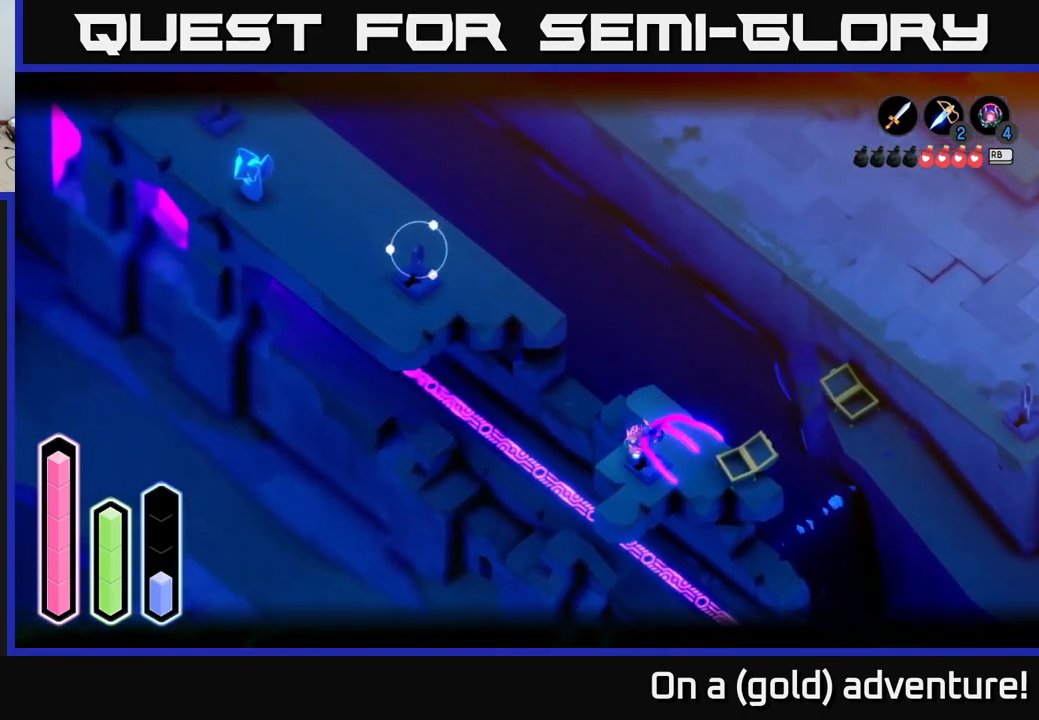
{"buttons": [], "left_stick": "up", "right_stick": "center", "events": [[34, "left_stick", "left"], [184, "left_stick", "up-left"], [450, "L2", "up"], [500, "left_stick", "up"]]}
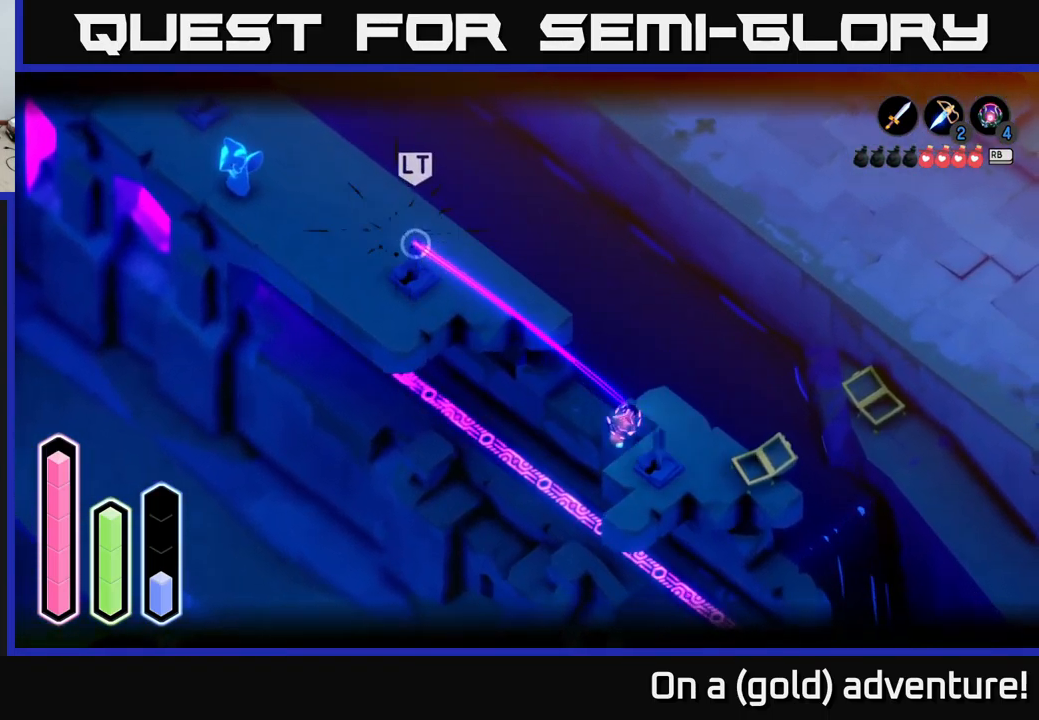
{"buttons": [], "left_stick": "up", "right_stick": "center", "events": [[317, "left_stick", "up-left"], [500, "left_stick", "up"]]}
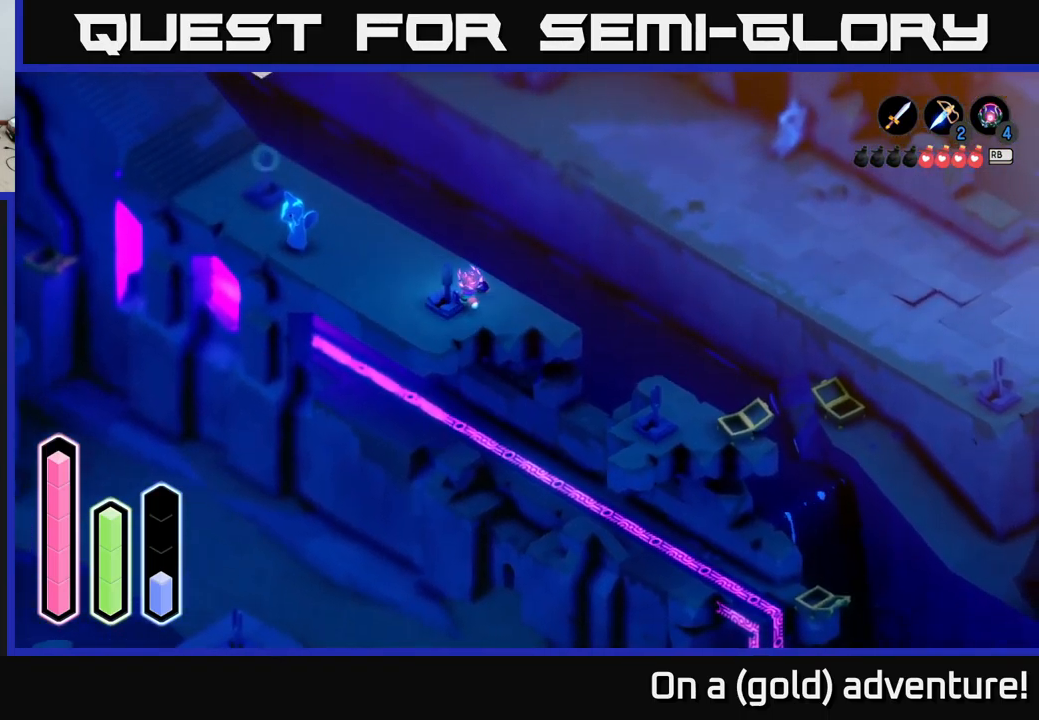
{"buttons": ["L2"], "left_stick": "down-right", "right_stick": "center", "events": [[117, "L2", "down"], [200, "left_stick", "right"], [334, "left_stick", "down-right"], [367, "L2", "up"], [500, "L2", "down"]]}
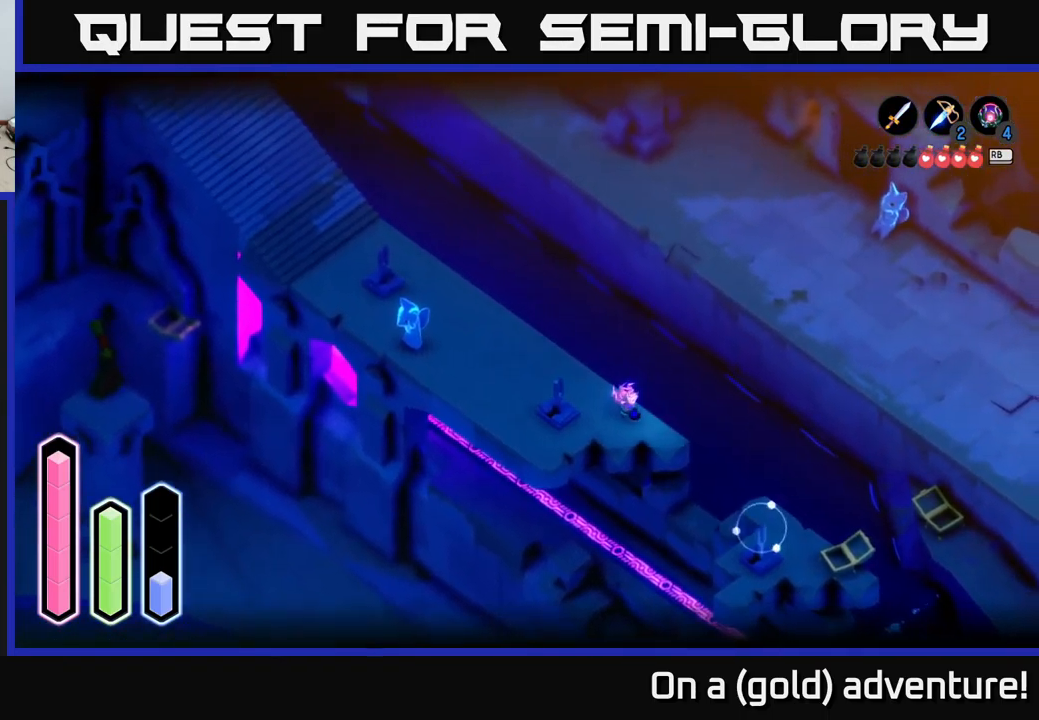
{"buttons": ["L2"], "left_stick": "center", "right_stick": "center", "events": [[284, "left_stick", "right"], [384, "right_stick", "right"], [484, "left_stick", "center"], [484, "right_stick", "center"]]}
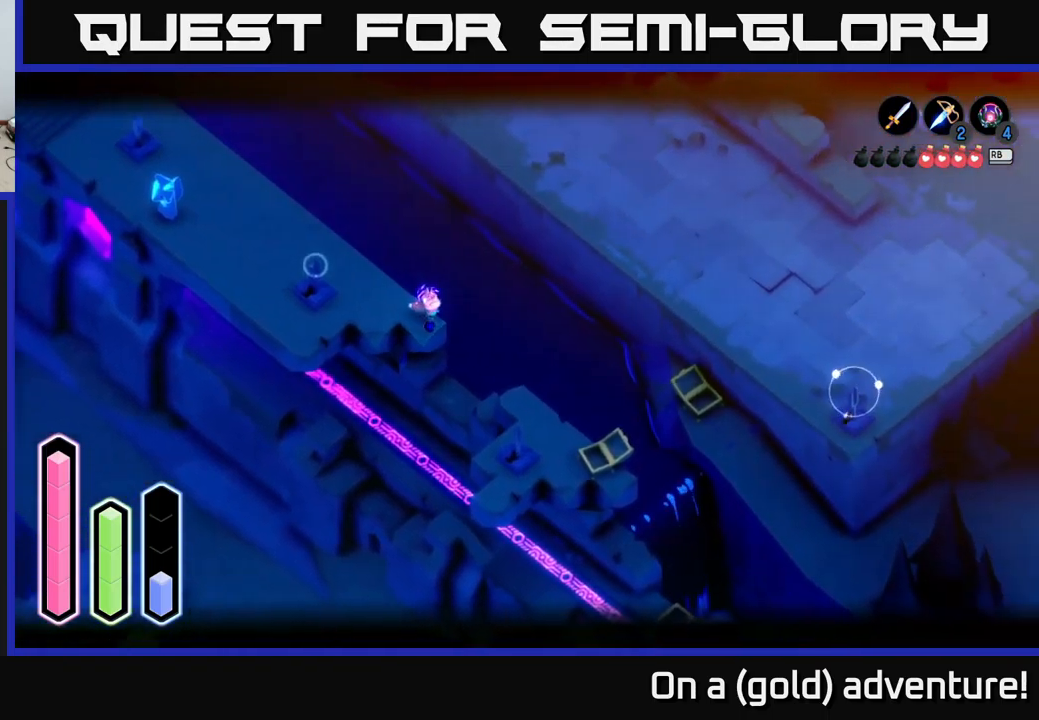
{"buttons": ["L2"], "left_stick": "center", "right_stick": "center", "events": [[167, "B", "down"], [300, "B", "up"]]}
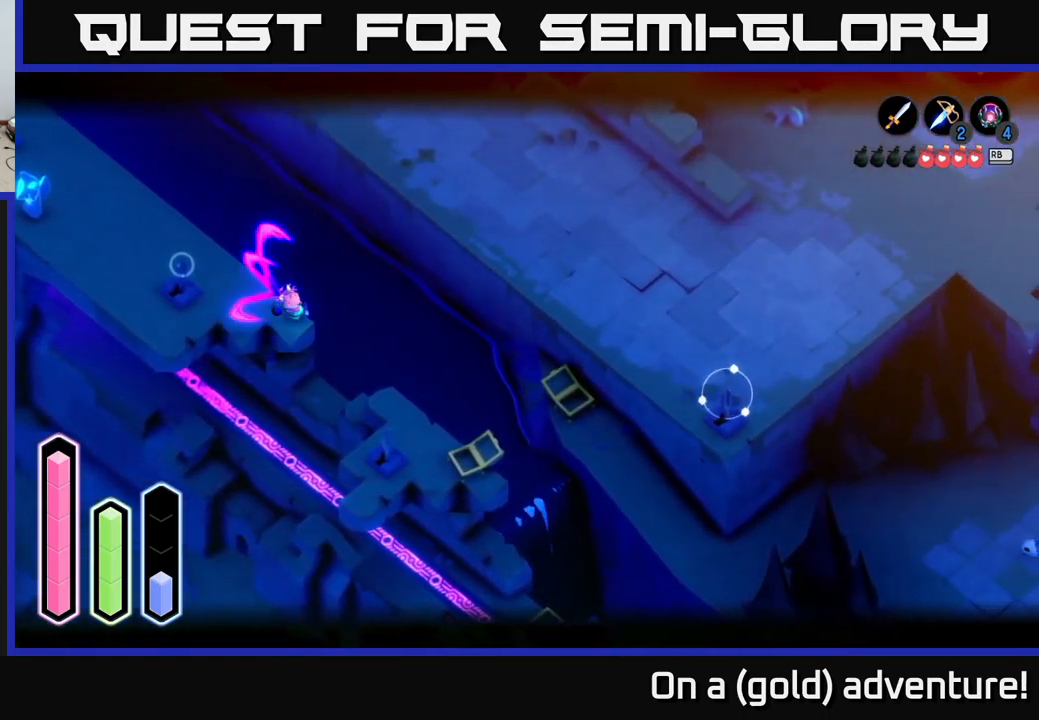
{"buttons": ["L2"], "left_stick": "center", "right_stick": "center", "events": []}